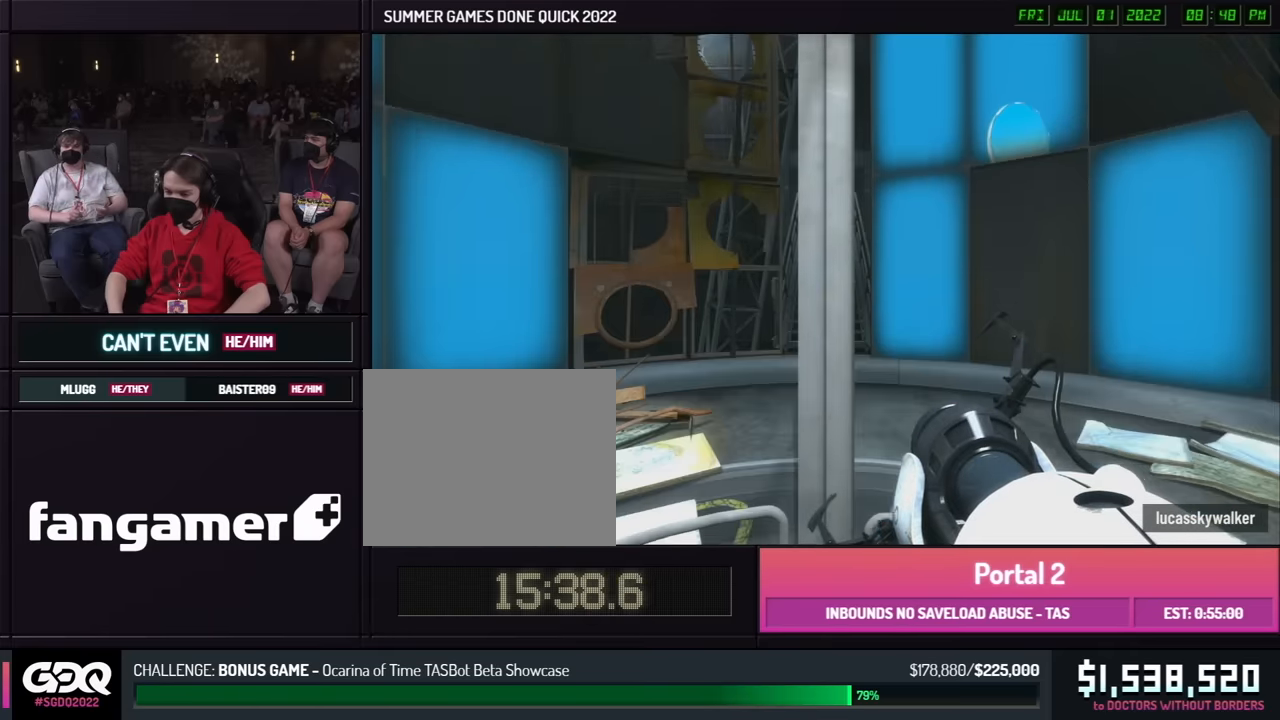
Gameplay with a controller (Xbox layout); each line is a JSON object with the inputs held at the frame after it. "button_events" lists button changes between this image and that frame as [ms after this image, input, new state], when the widget could be followed in between (sticks are given only as held states). Not read: L1 L2 L3 R1 R2 R3 keyboard_mouse.
{"buttons": [], "left_stick": "down", "right_stick": "center", "button_events": []}
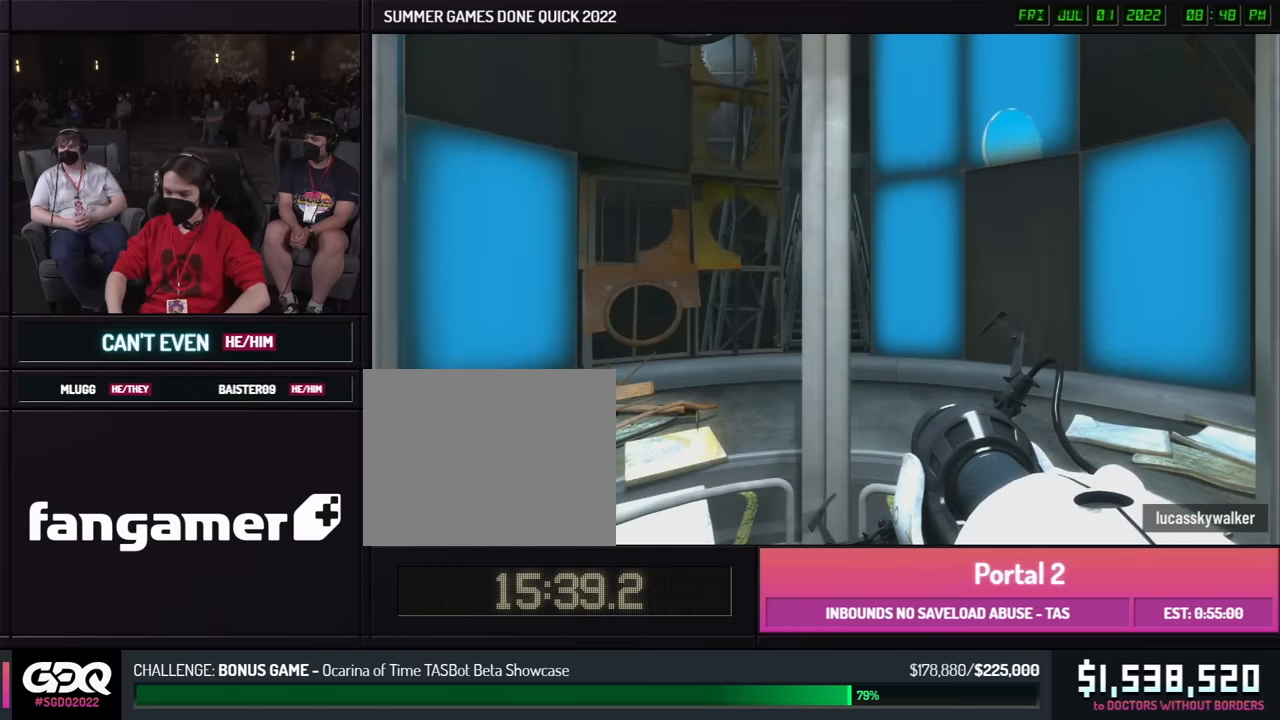
{"buttons": [], "left_stick": "right", "right_stick": "center", "button_events": []}
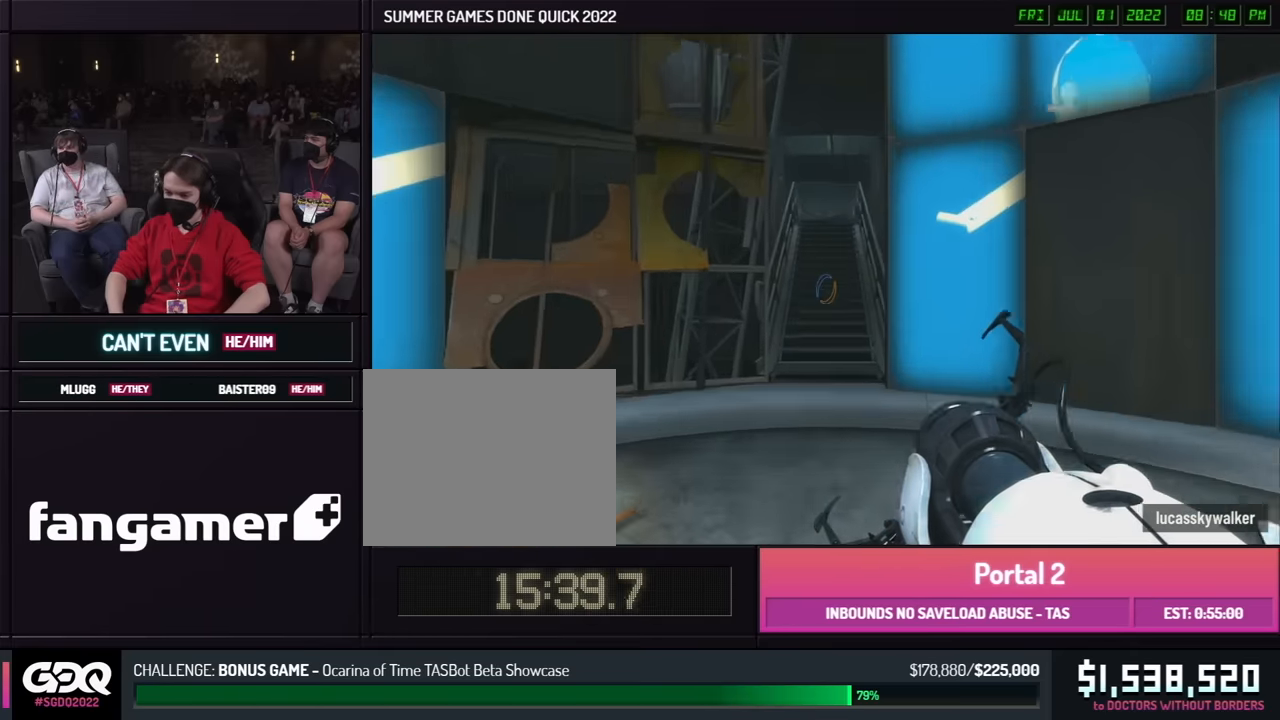
{"buttons": [], "left_stick": "right", "right_stick": "center", "button_events": []}
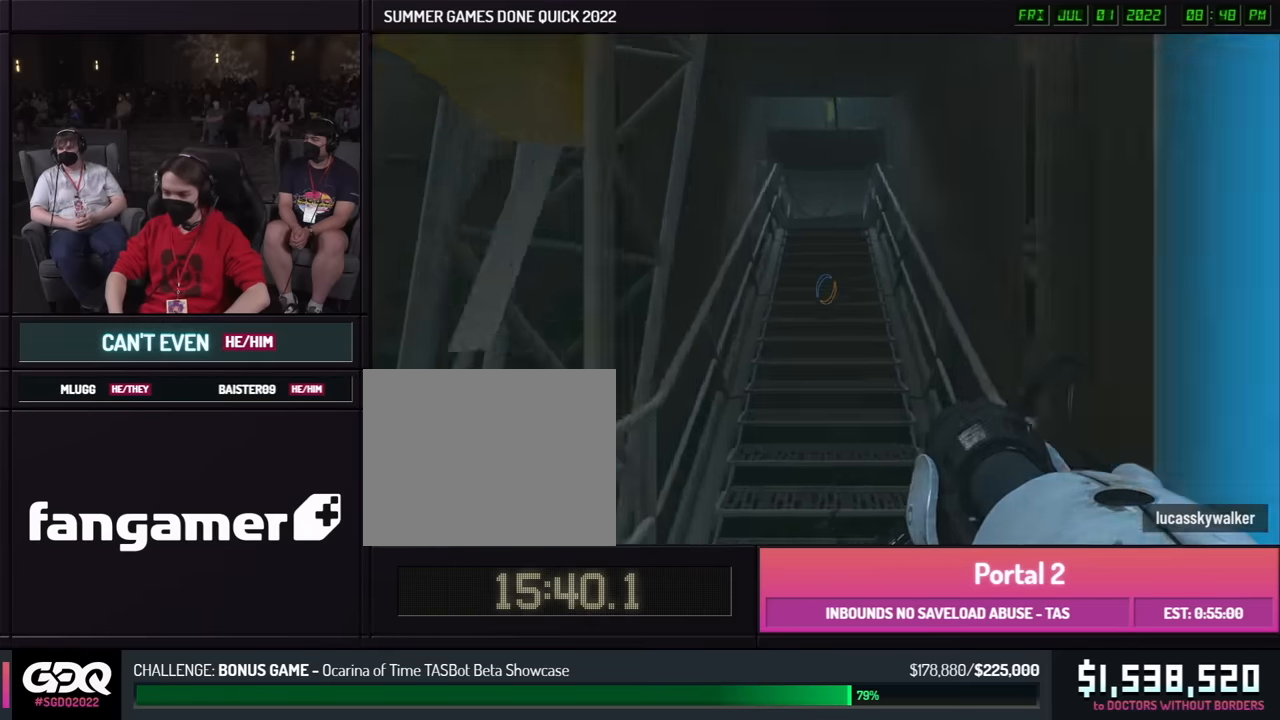
{"buttons": [], "left_stick": "right", "right_stick": "center", "button_events": []}
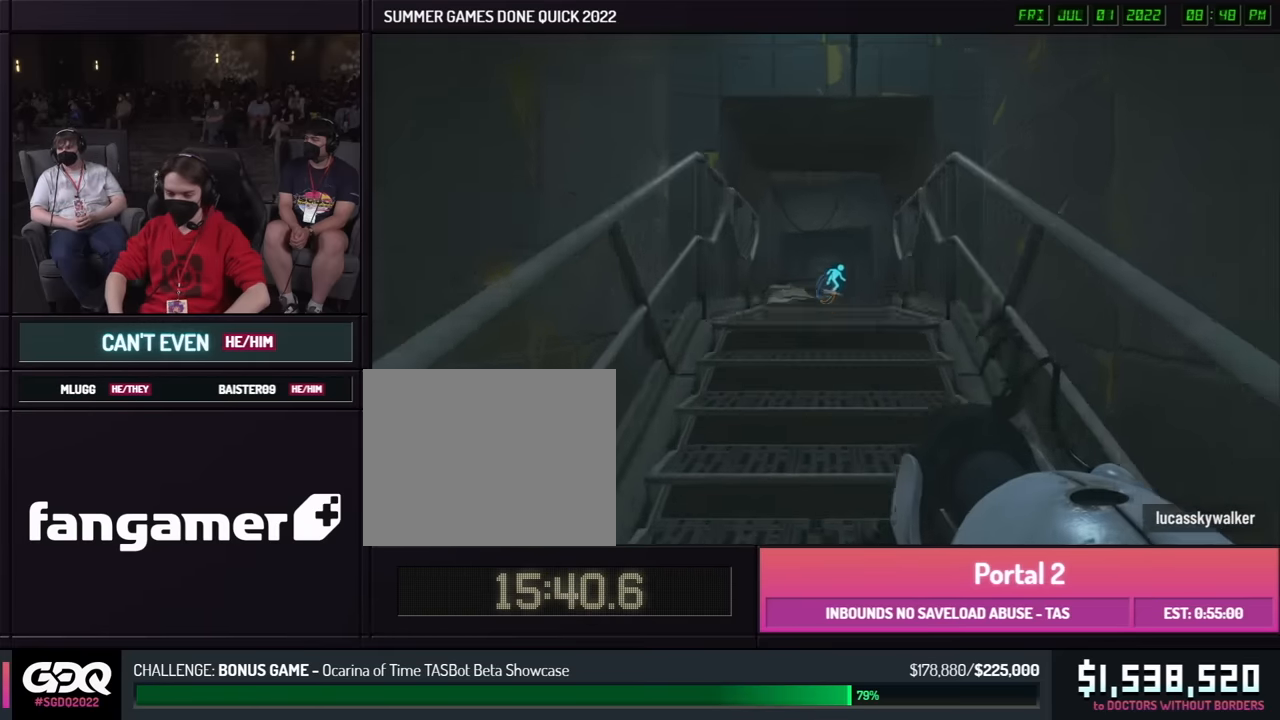
{"buttons": [], "left_stick": "right", "right_stick": "center", "button_events": []}
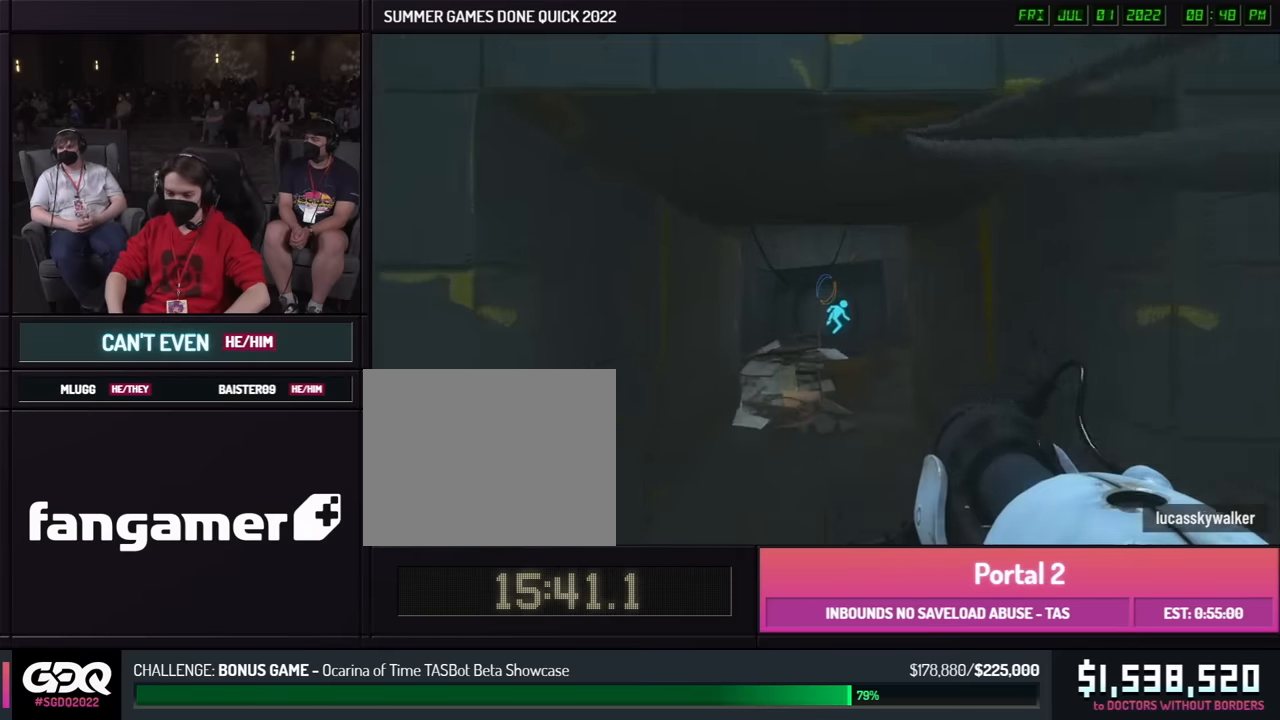
{"buttons": [], "left_stick": "left", "right_stick": "center", "button_events": []}
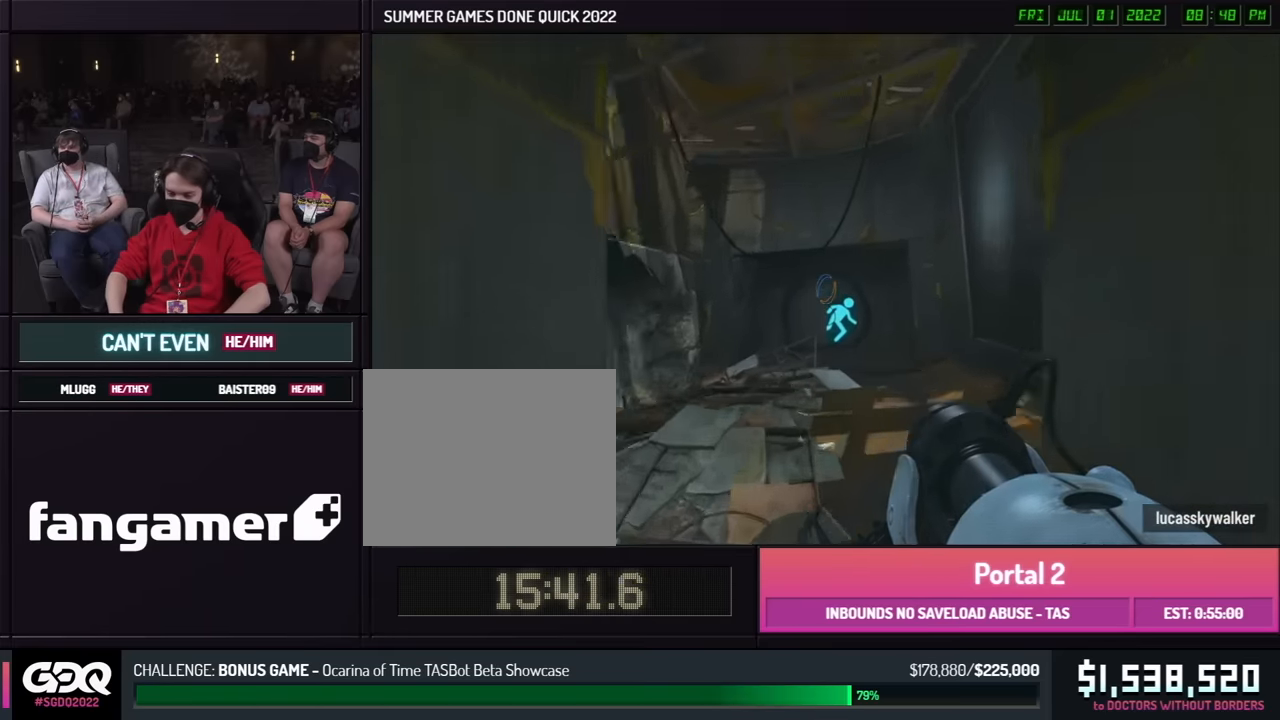
{"buttons": [], "left_stick": "left", "right_stick": "center", "button_events": []}
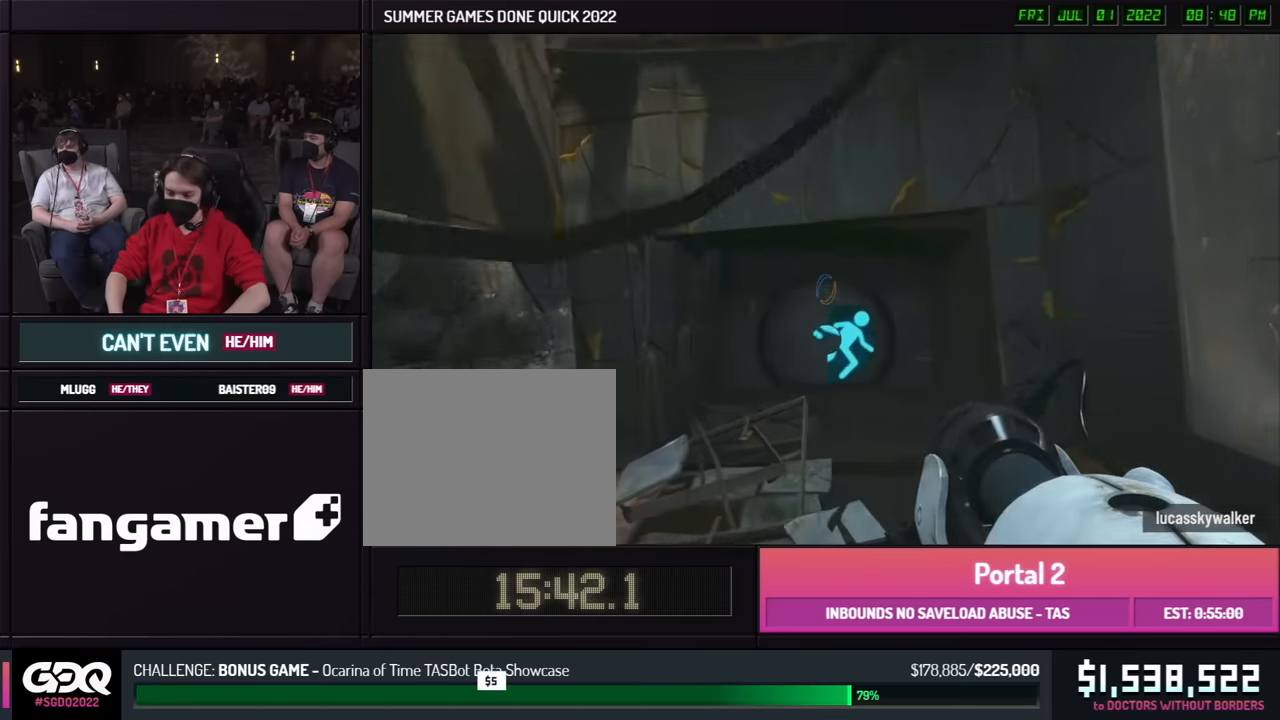
{"buttons": [], "left_stick": "left", "right_stick": "center", "button_events": []}
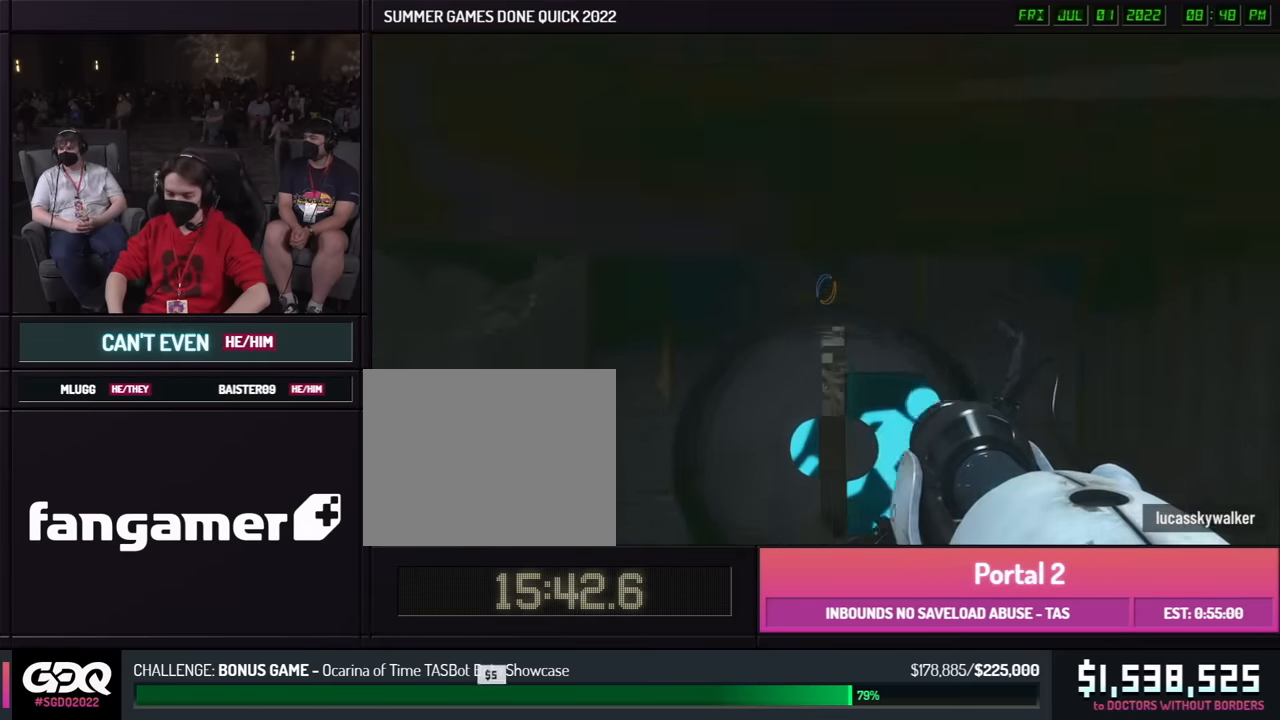
{"buttons": [], "left_stick": "up-left", "right_stick": "left", "button_events": []}
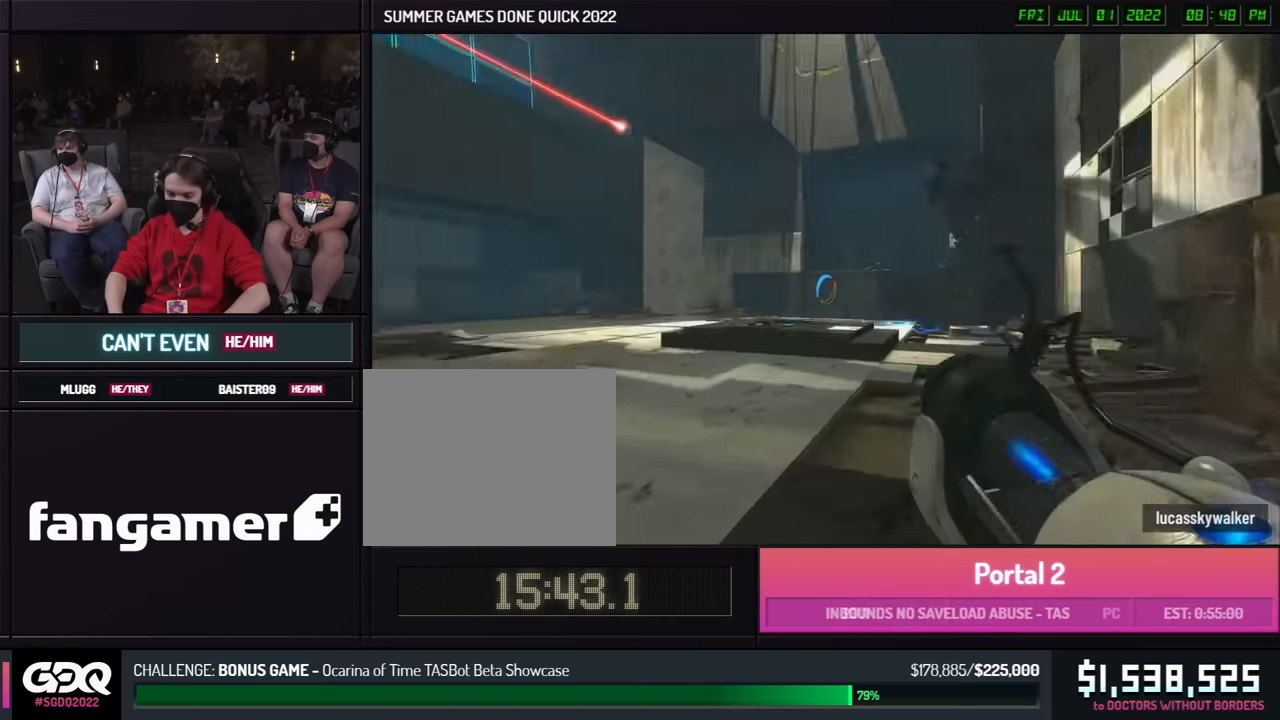
{"buttons": [], "left_stick": "left", "right_stick": "center", "button_events": []}
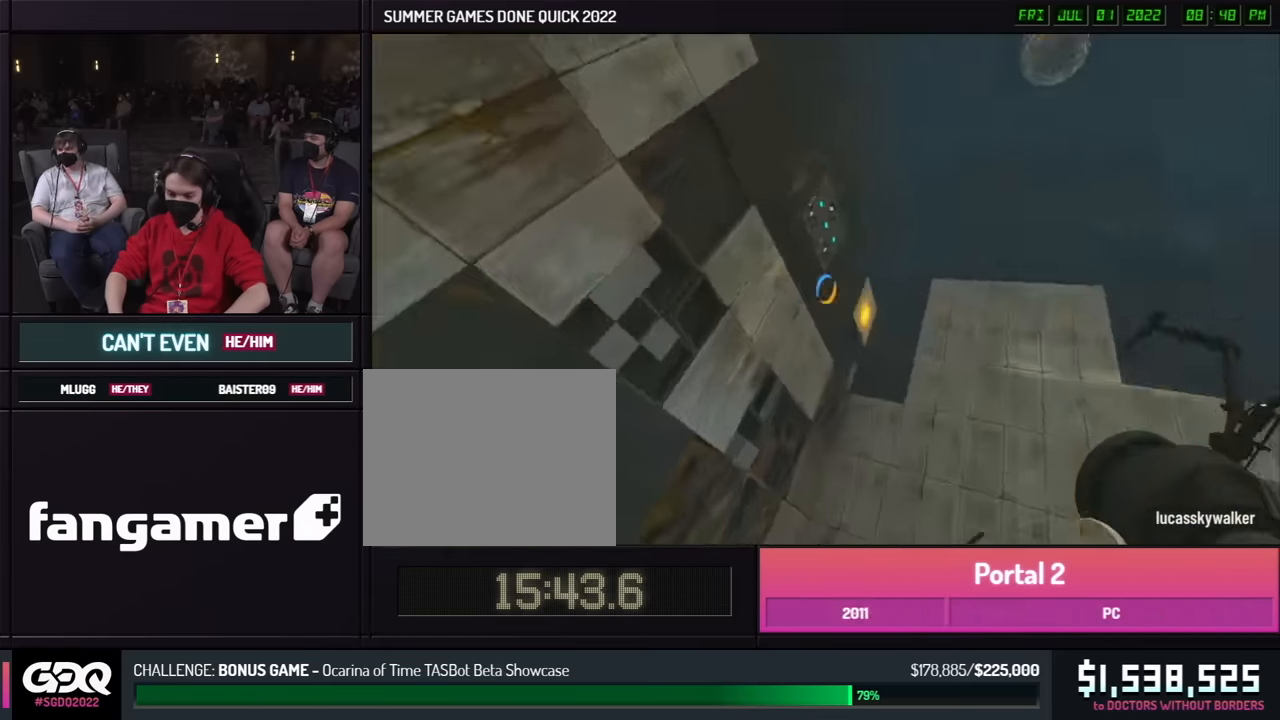
{"buttons": [], "left_stick": "right", "right_stick": "center", "button_events": []}
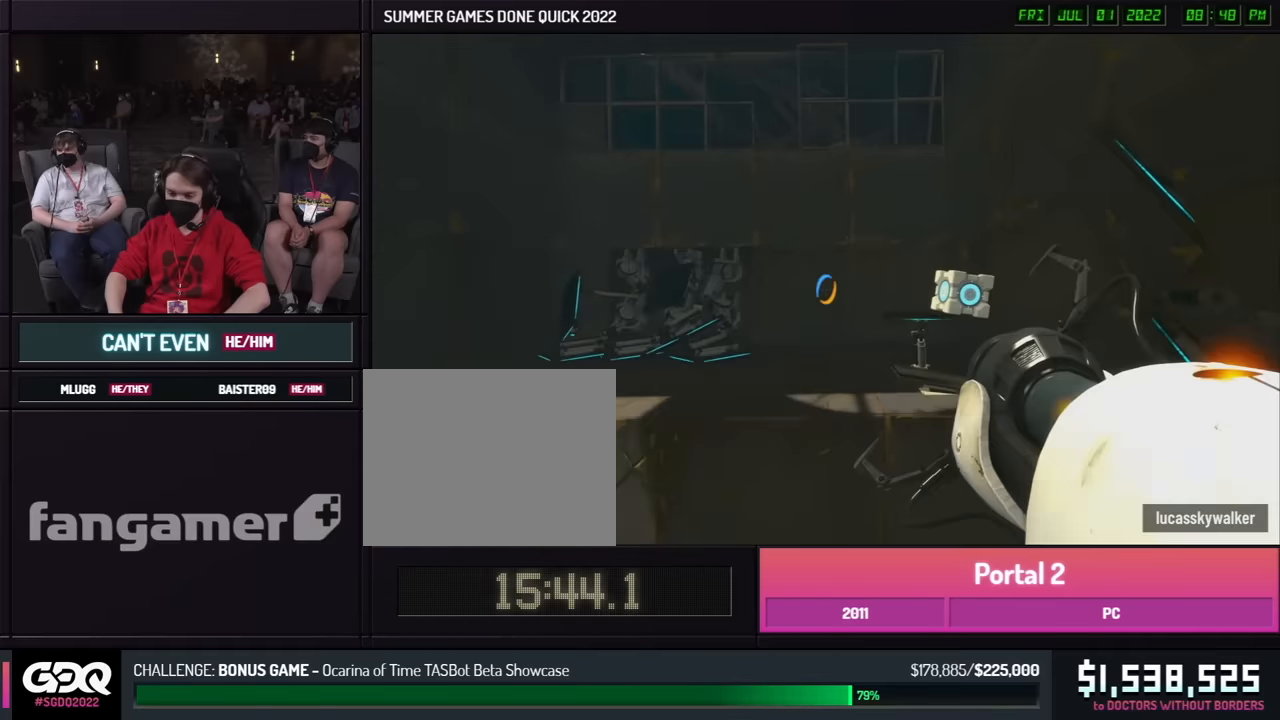
{"buttons": [], "left_stick": "down", "right_stick": "up-right", "button_events": []}
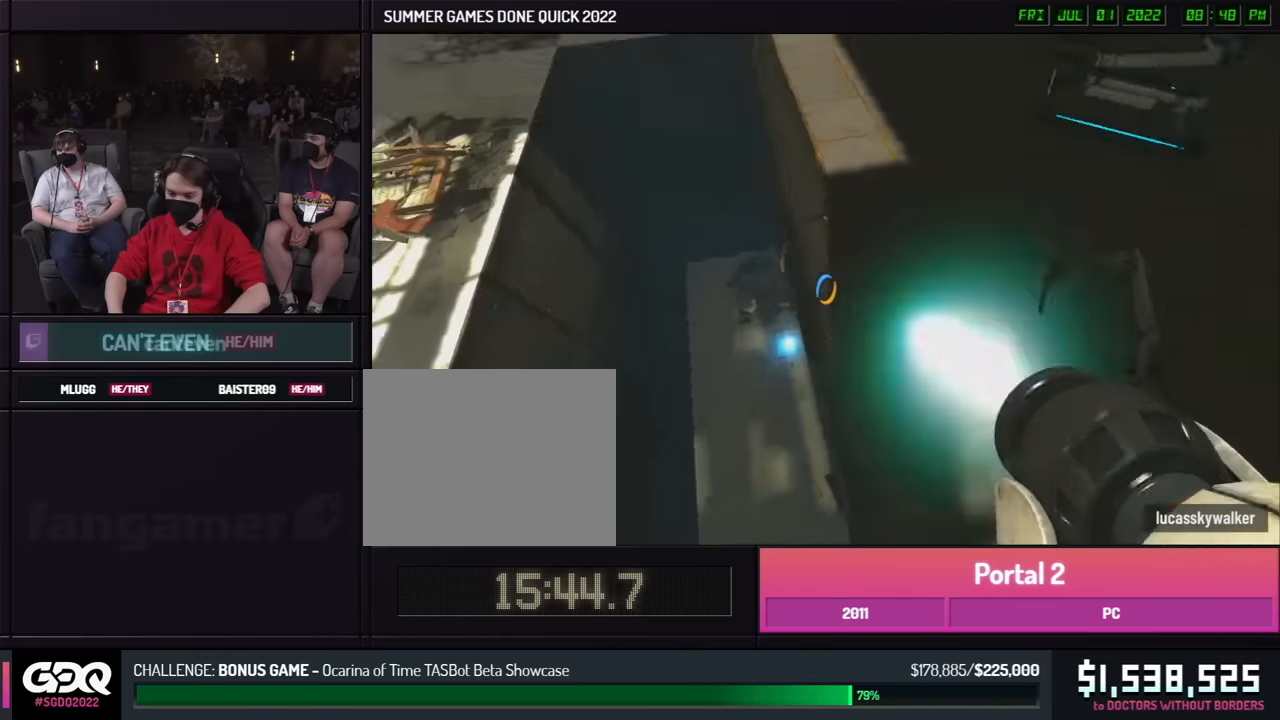
{"buttons": [], "left_stick": "down-right", "right_stick": "right", "button_events": []}
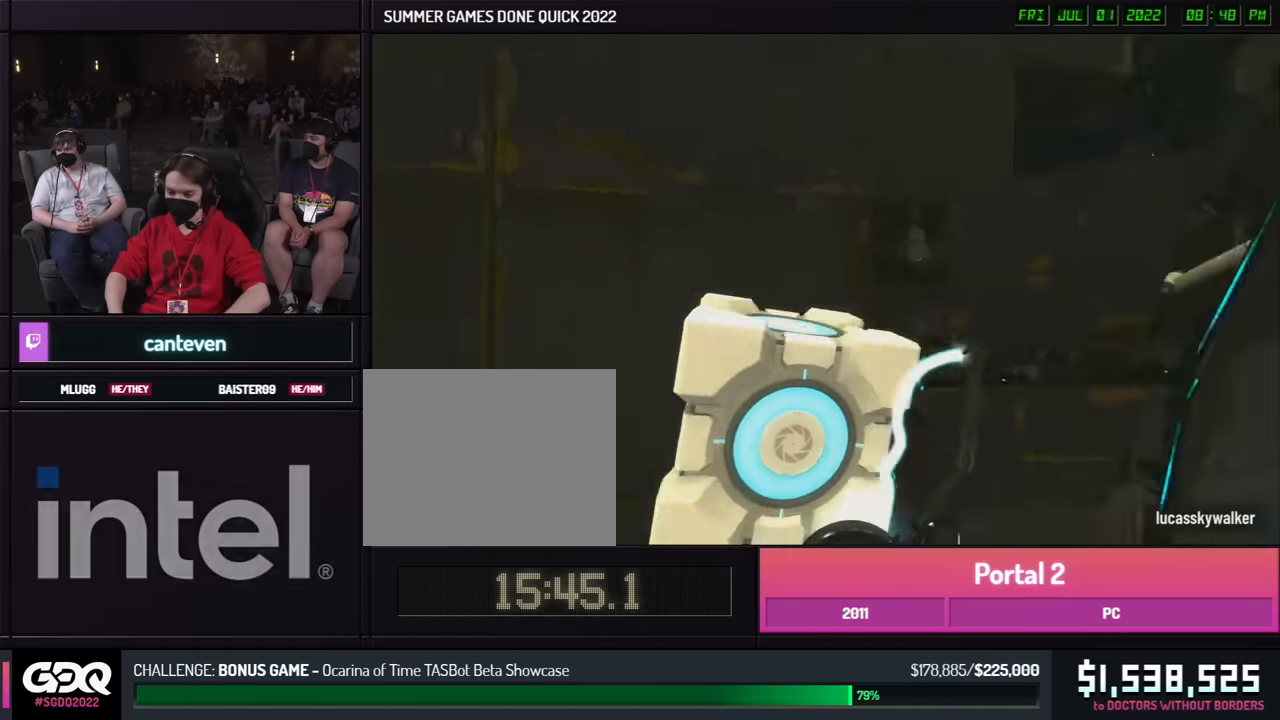
{"buttons": [], "left_stick": "right", "right_stick": "right", "button_events": []}
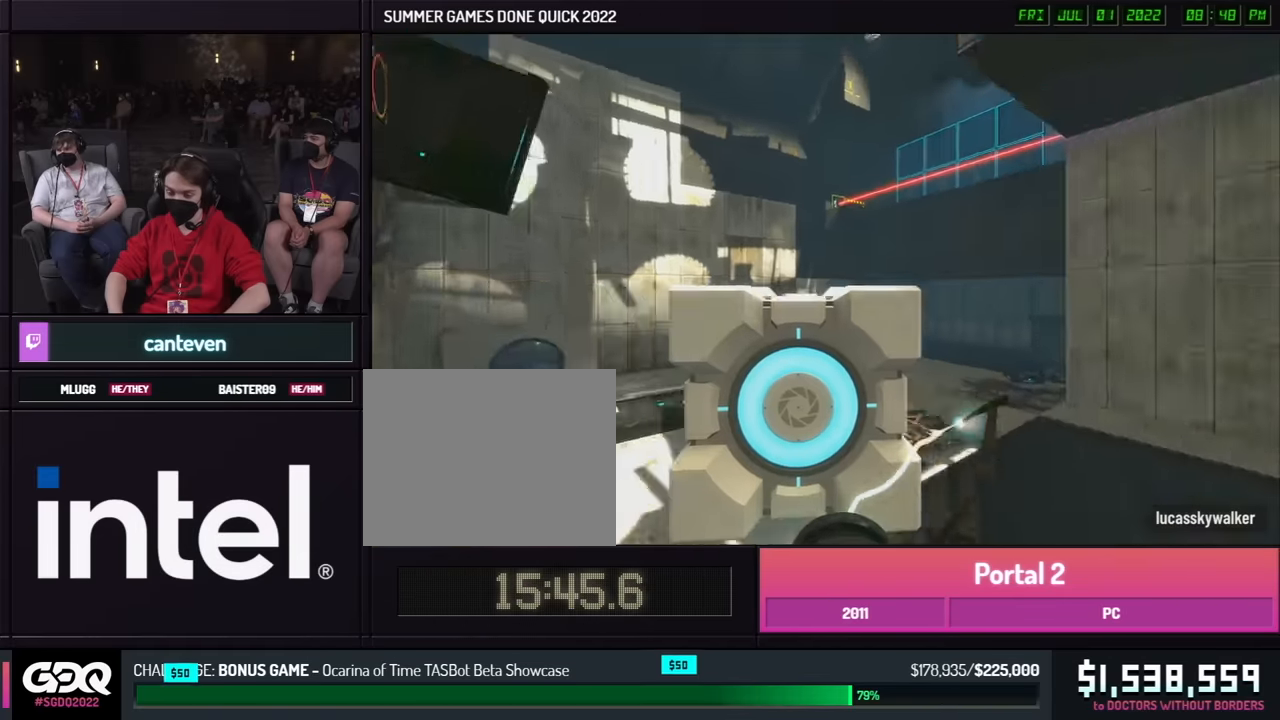
{"buttons": [], "left_stick": "left", "right_stick": "center", "button_events": []}
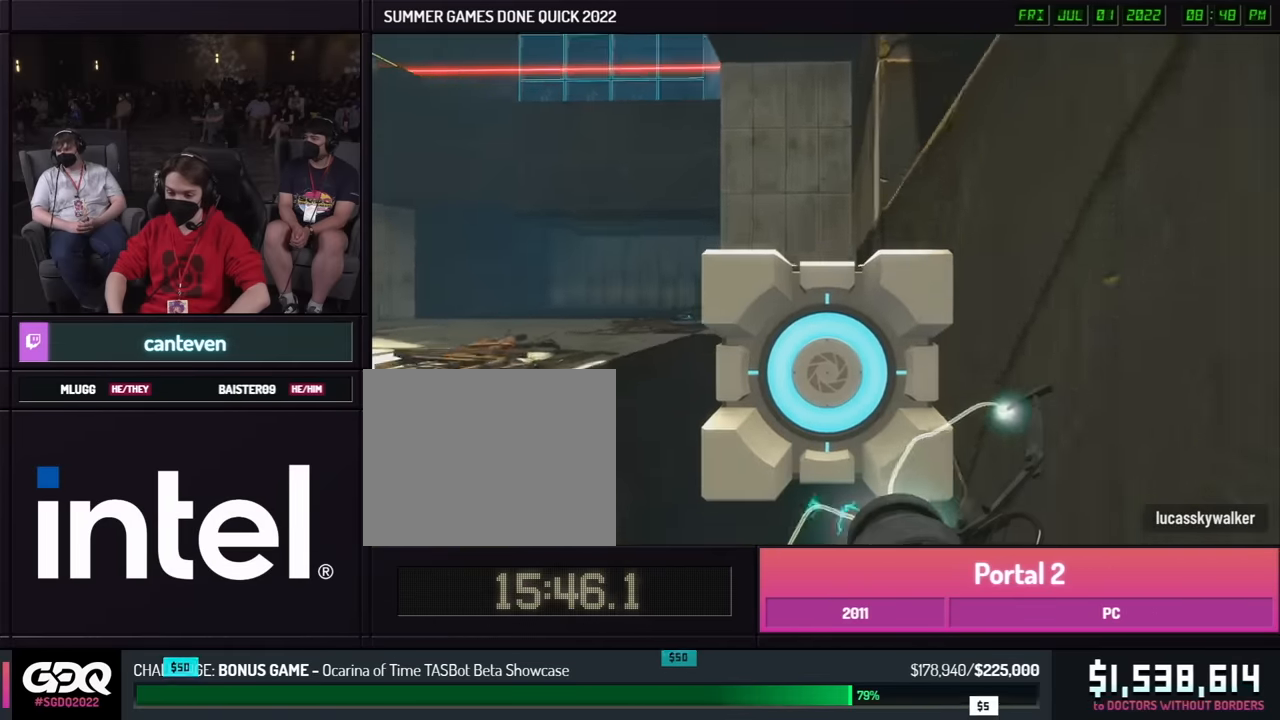
{"buttons": [], "left_stick": "center", "right_stick": "up", "button_events": []}